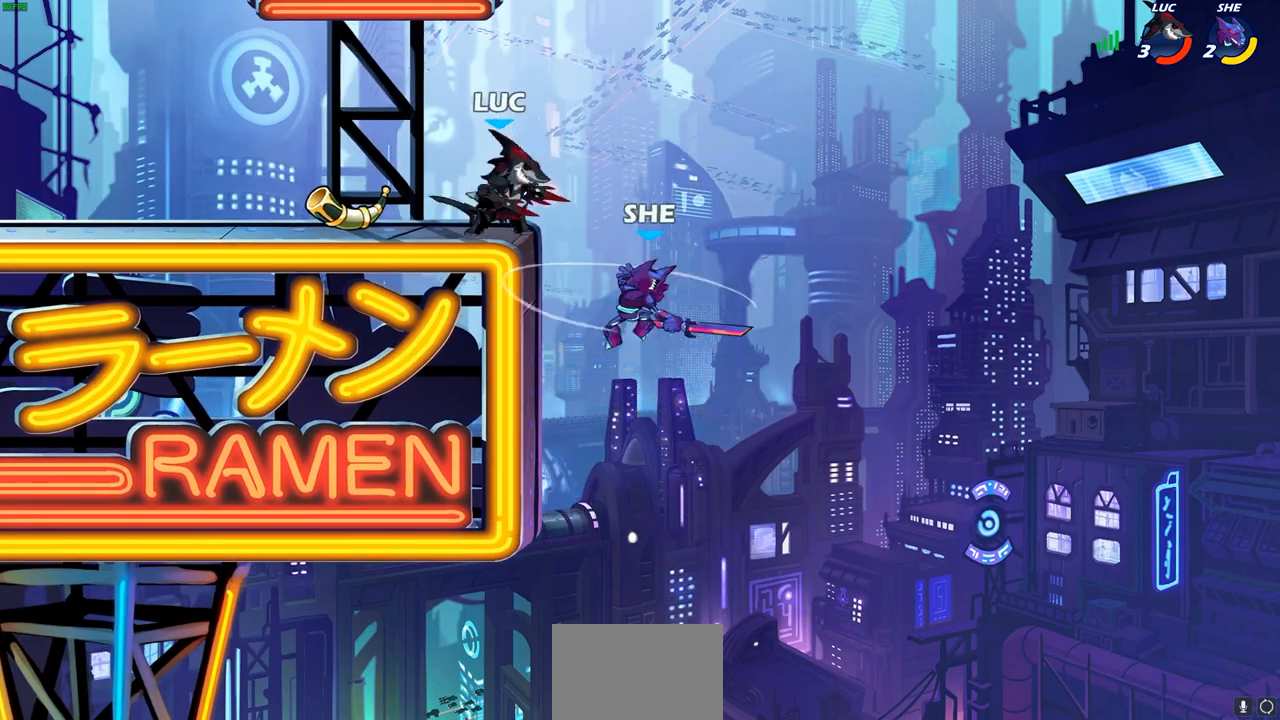
Gameplay with a controller (PlayStation layout); each line is a JSON object with the inputs held at the frame after it. "events" lists button and stick changes between this image and that frame as [ms after this image, input, new state], when the widget could be followed in between.
{"buttons": [], "left_stick": "right", "right_stick": "center", "events": [[67, "CIRCLE", "up"], [67, "left_stick", "center"], [283, "left_stick", "right"]]}
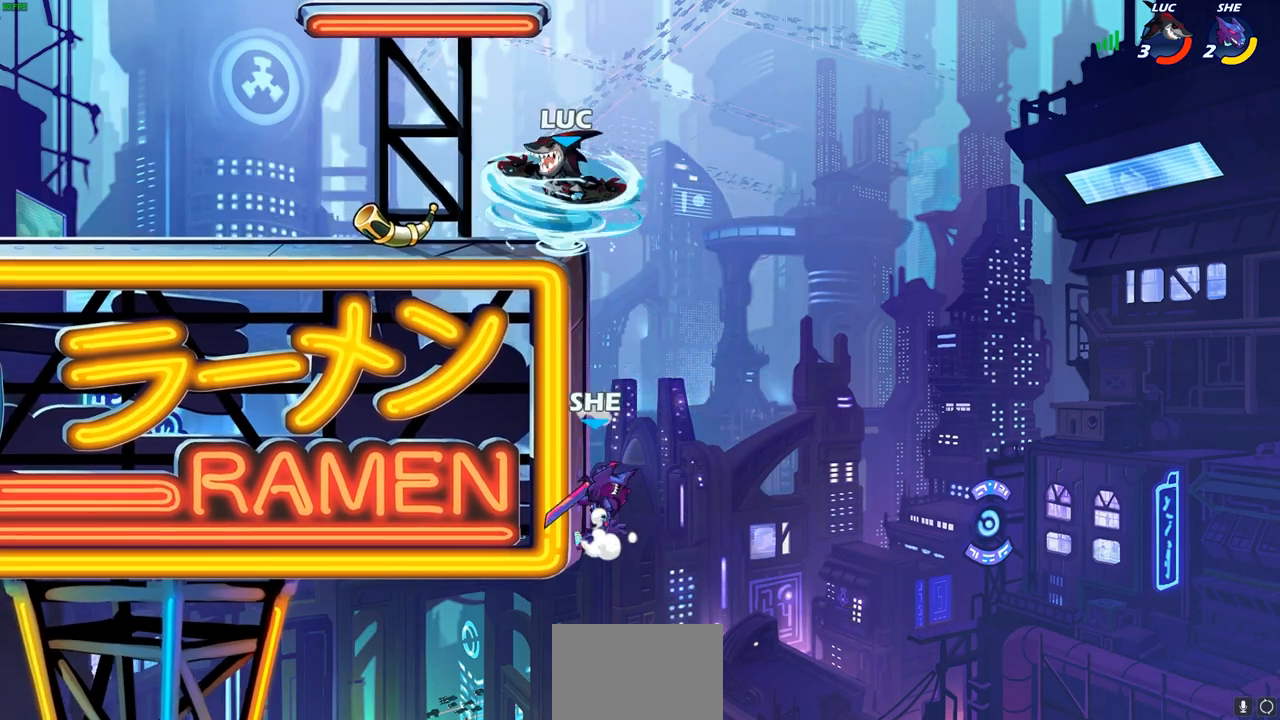
{"buttons": [], "left_stick": "center", "right_stick": "center", "events": [[367, "SQUARE", "down"], [383, "left_stick", "center"], [417, "SQUARE", "up"]]}
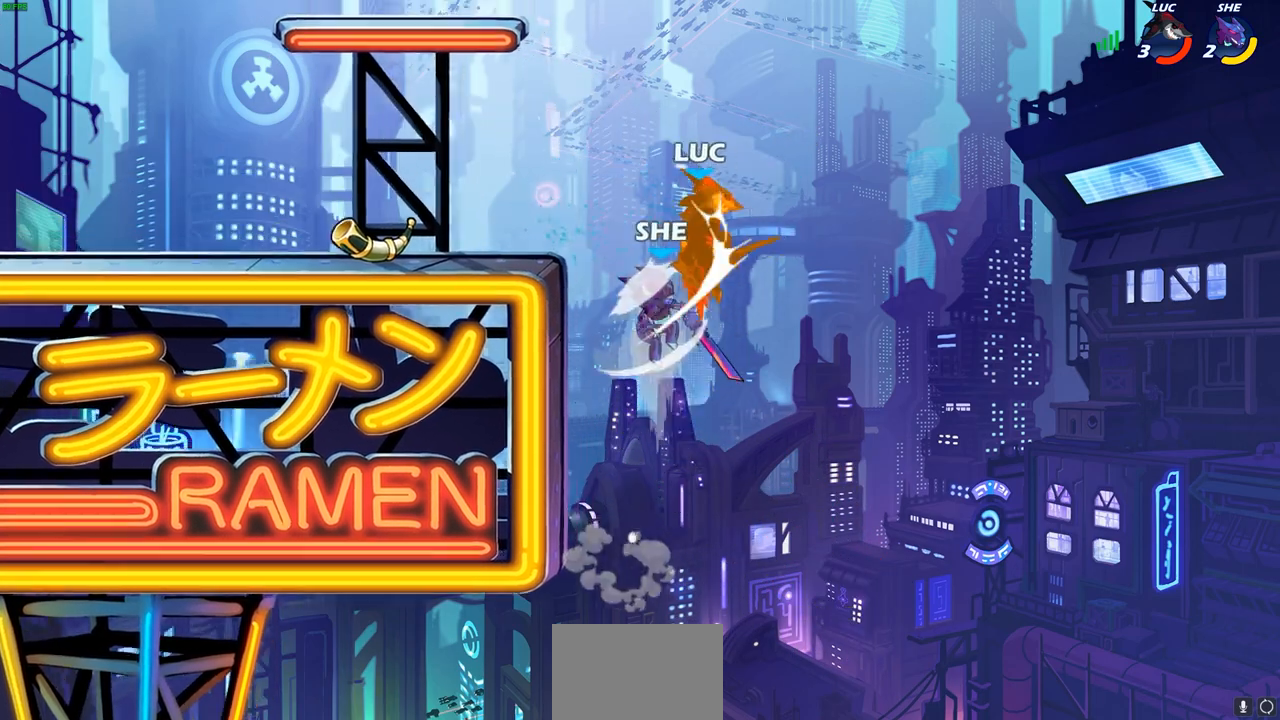
{"buttons": [], "left_stick": "down-left", "right_stick": "center", "events": [[283, "left_stick", "left"], [450, "left_stick", "down-left"]]}
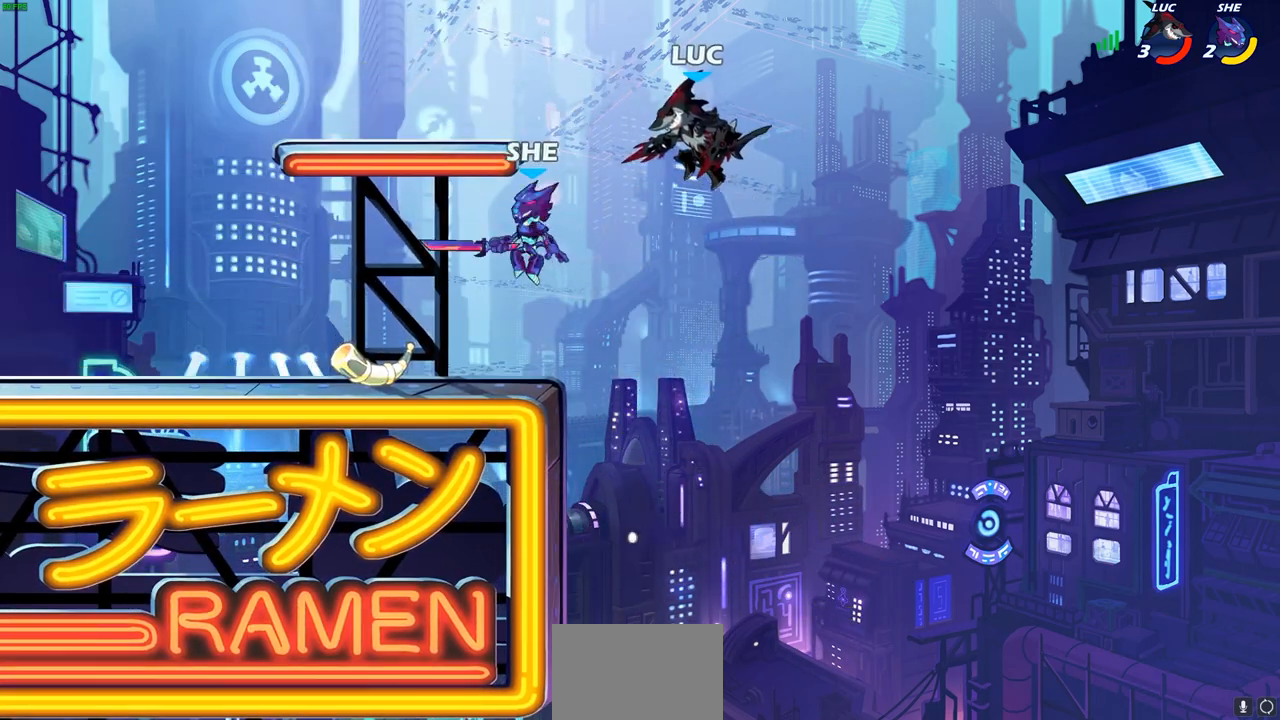
{"buttons": [], "left_stick": "up-left", "right_stick": "center", "events": [[33, "R1", "down"], [100, "R1", "up"], [183, "left_stick", "center"], [467, "left_stick", "up-left"]]}
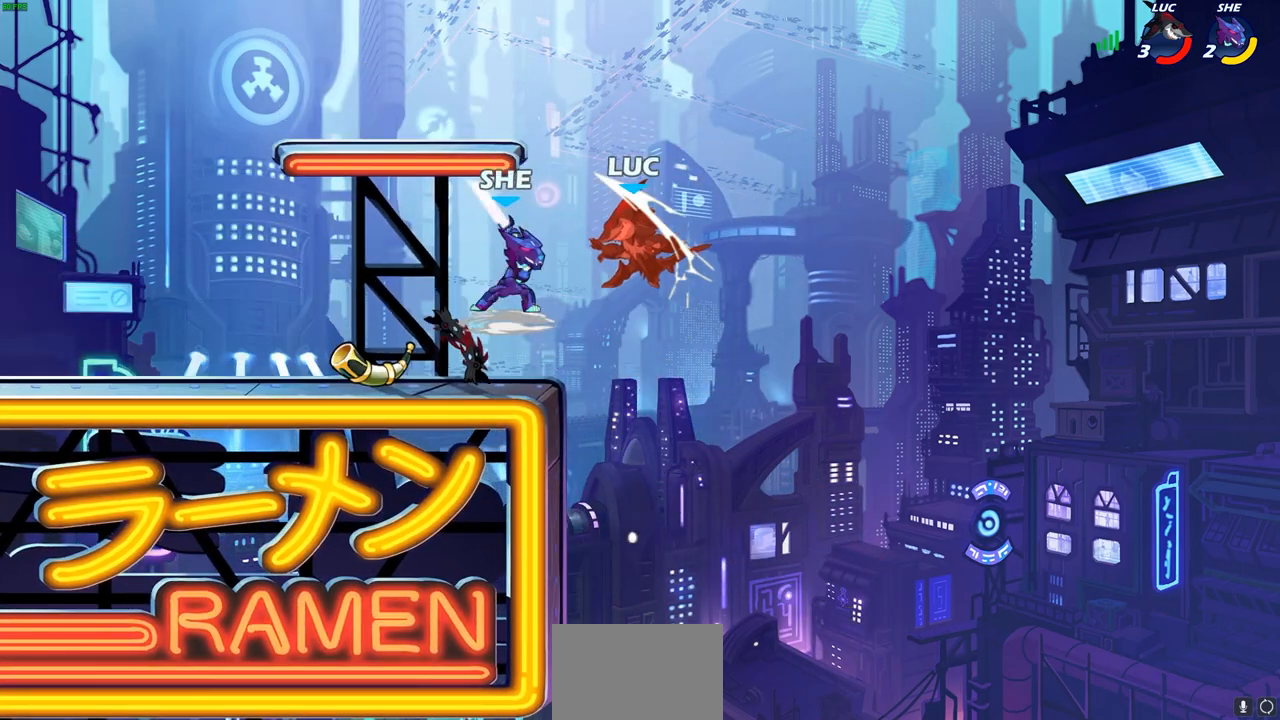
{"buttons": [], "left_stick": "center", "right_stick": "center", "events": [[17, "CROSS", "down"], [217, "CROSS", "up"], [350, "left_stick", "center"]]}
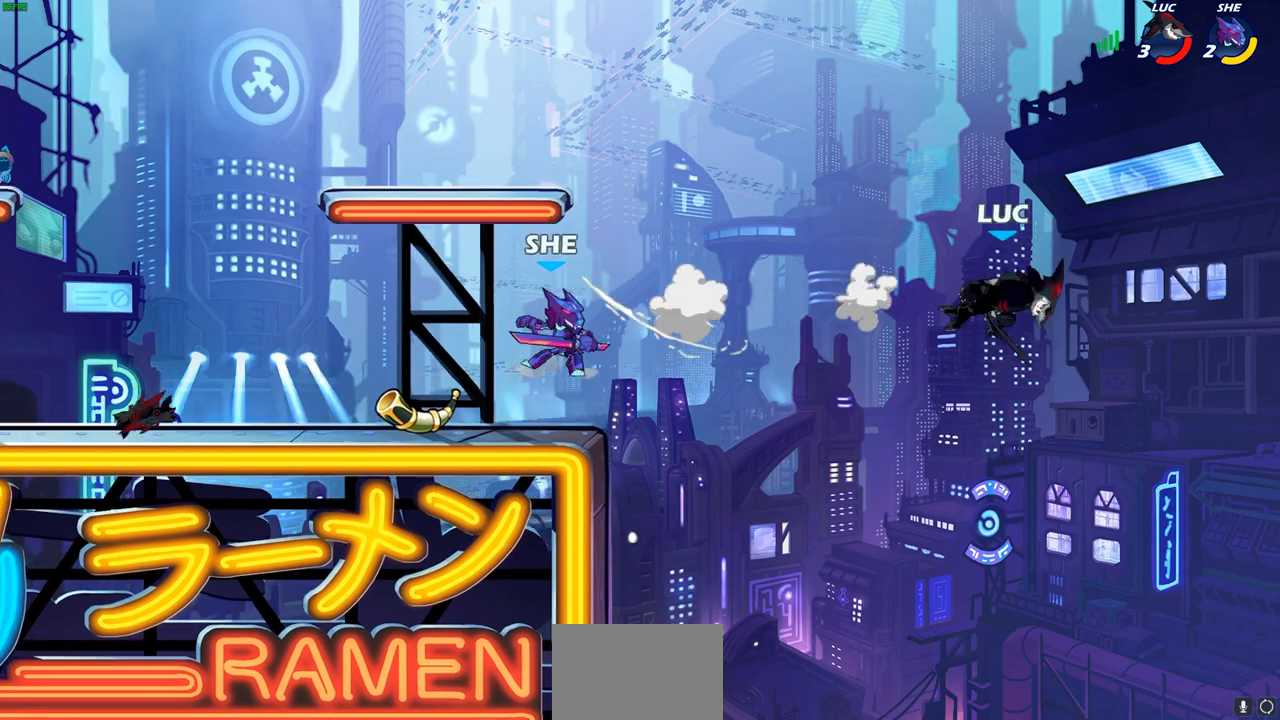
{"buttons": ["R2"], "left_stick": "up-left", "right_stick": "center", "events": [[33, "left_stick", "left"], [350, "R2", "down"], [500, "left_stick", "up-left"]]}
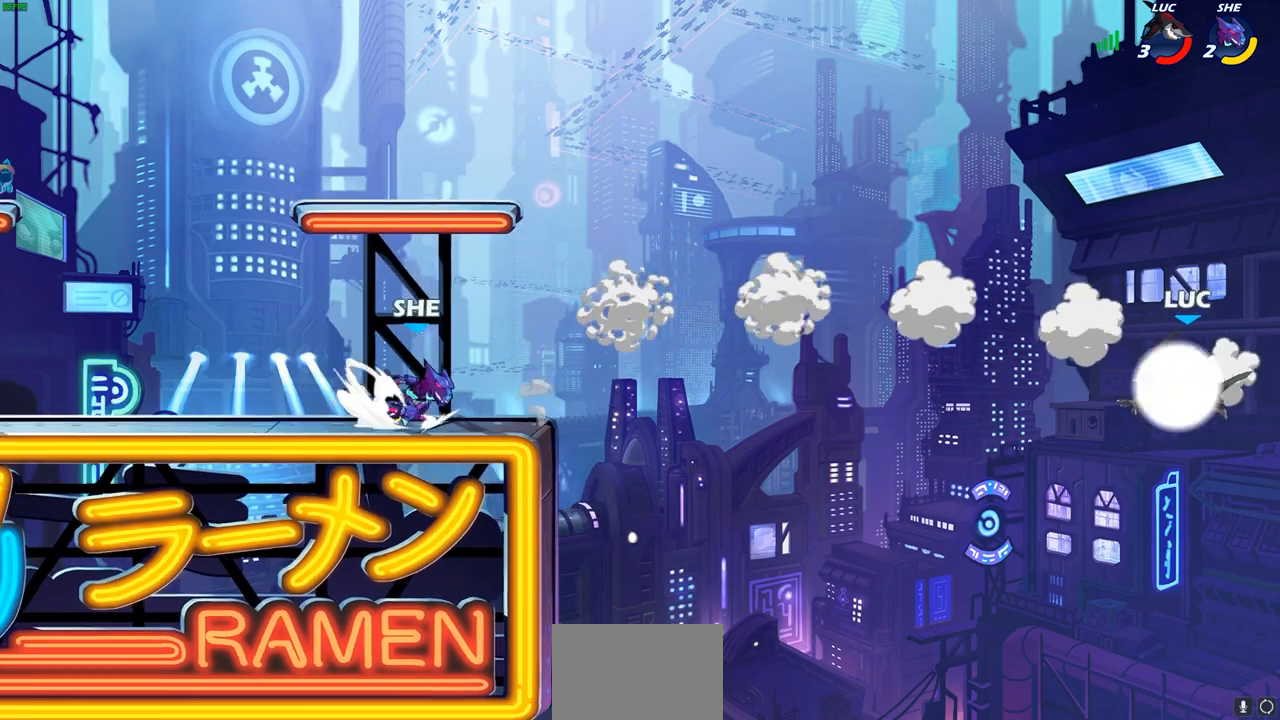
{"buttons": [], "left_stick": "up-left", "right_stick": "center", "events": [[67, "R2", "up"], [133, "CROSS", "down"], [200, "CIRCLE", "down"], [200, "CROSS", "up"], [300, "CIRCLE", "up"]]}
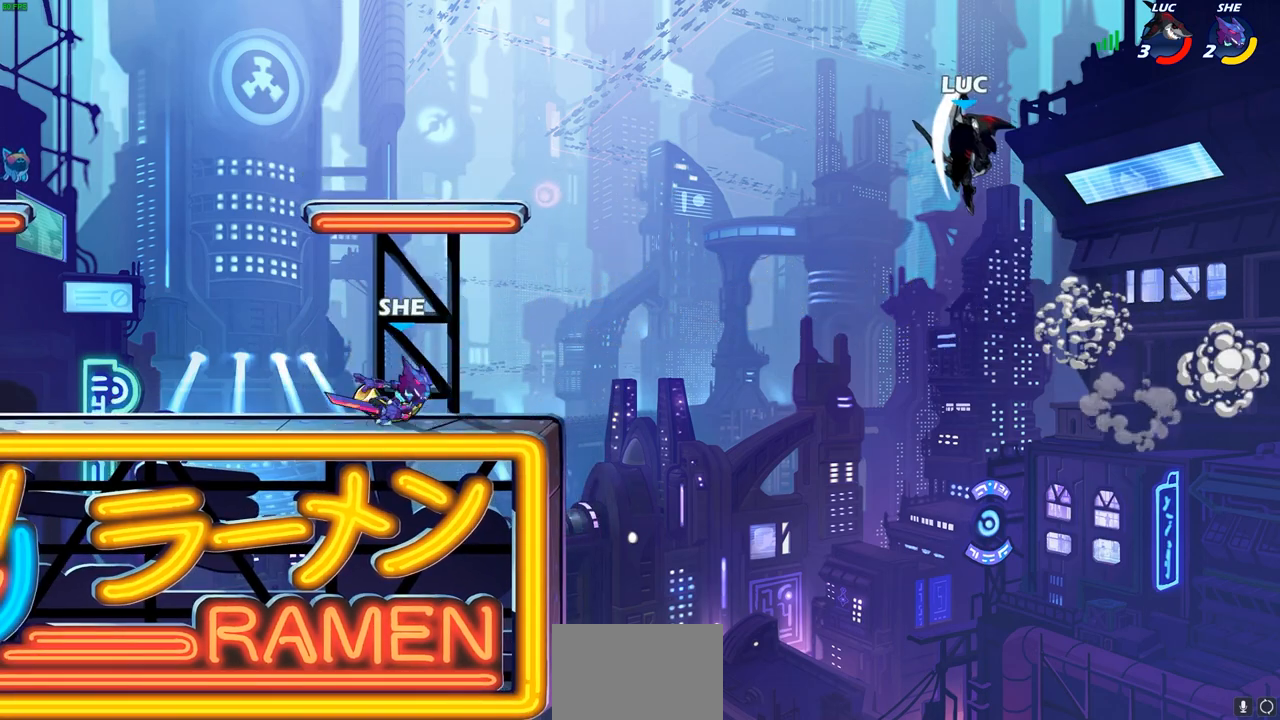
{"buttons": [], "left_stick": "down-left", "right_stick": "center", "events": [[167, "left_stick", "up"], [317, "left_stick", "down-left"], [383, "SQUARE", "down"], [467, "SQUARE", "up"]]}
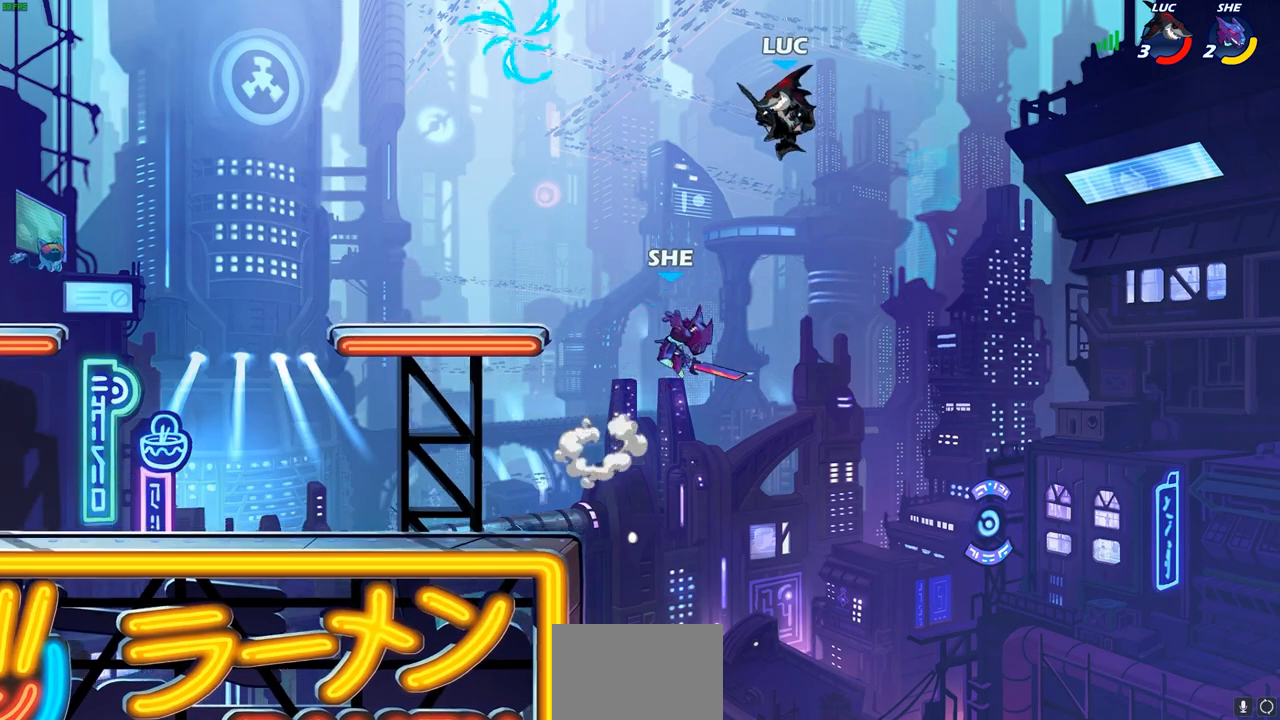
{"buttons": ["L1"], "left_stick": "right", "right_stick": "center", "events": [[50, "left_stick", "center"], [367, "L1", "down"], [450, "left_stick", "right"]]}
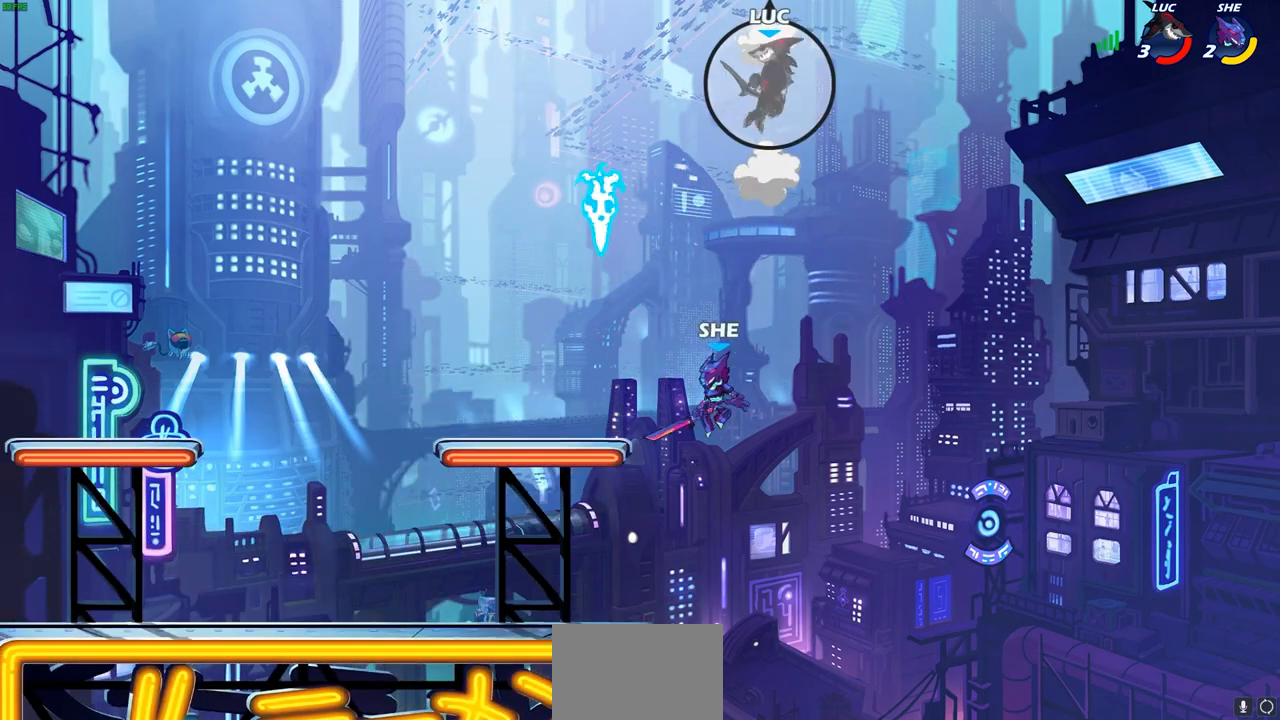
{"buttons": [], "left_stick": "down-left", "right_stick": "center", "events": [[217, "left_stick", "down"], [283, "left_stick", "down-left"], [383, "L1", "up"]]}
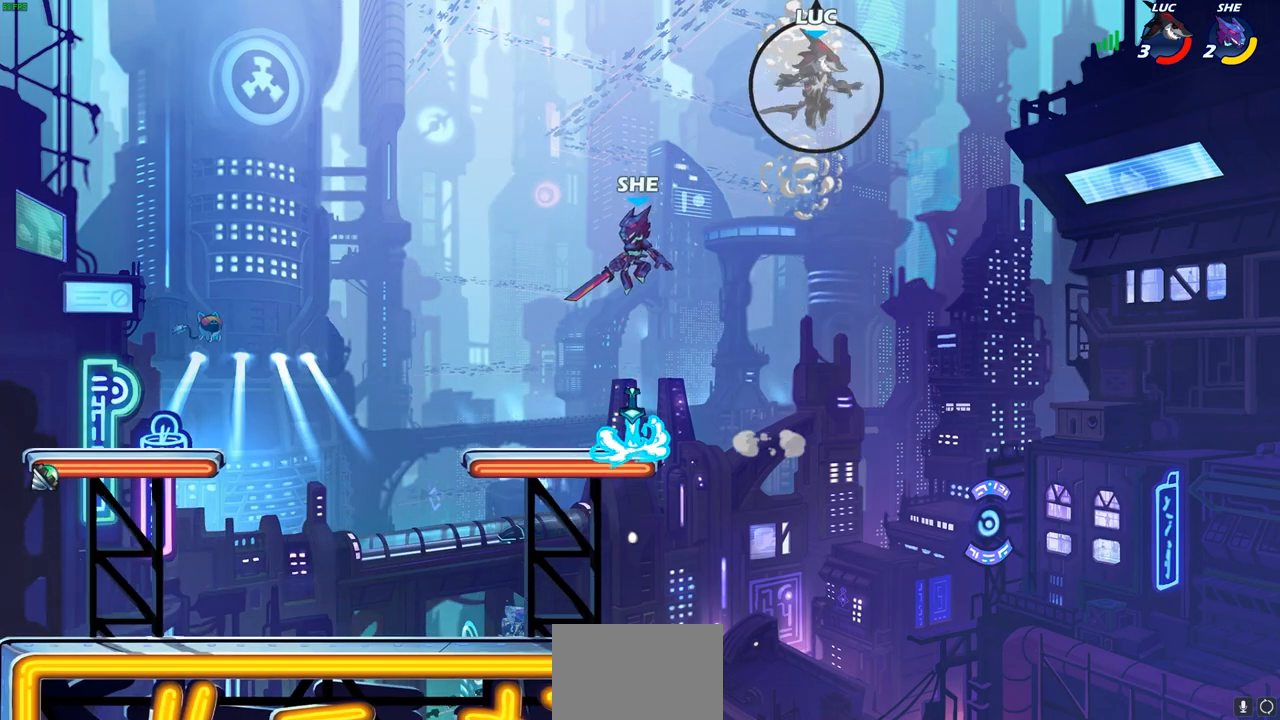
{"buttons": [], "left_stick": "down-left", "right_stick": "center", "events": [[200, "left_stick", "down-right"], [383, "left_stick", "down-left"]]}
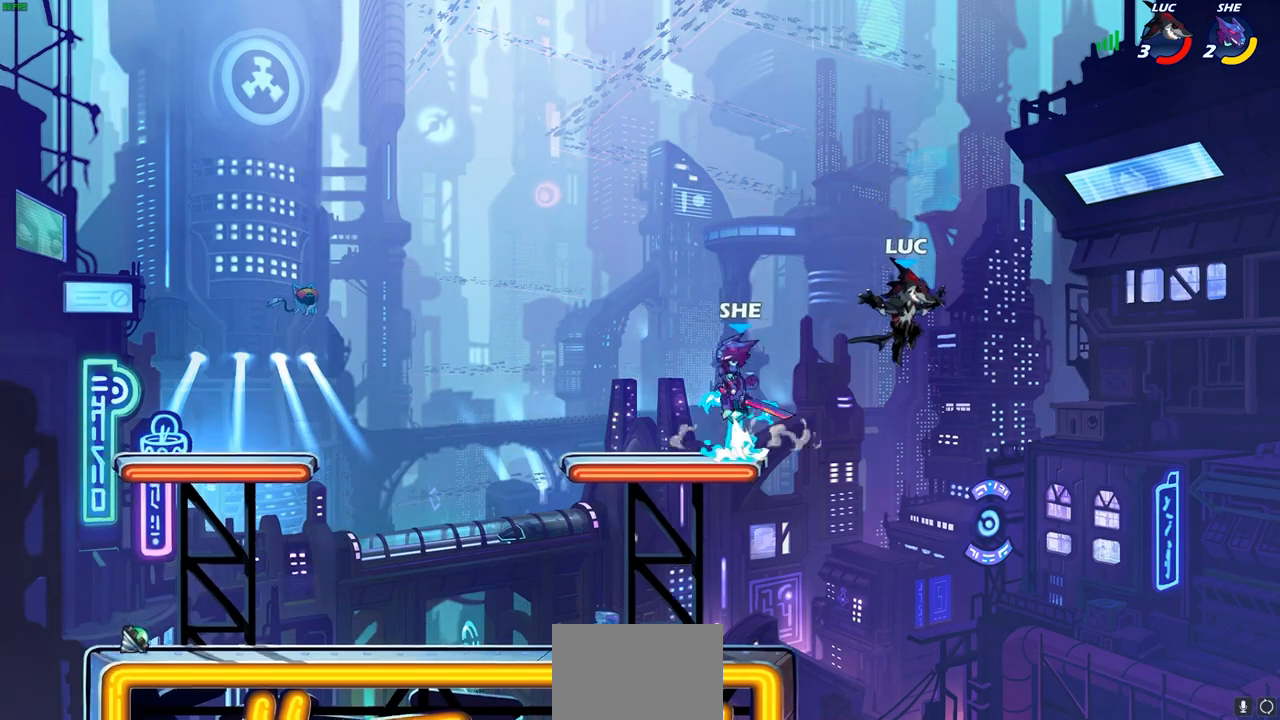
{"buttons": [], "left_stick": "up-left", "right_stick": "center", "events": [[300, "left_stick", "up-left"], [317, "CROSS", "down"], [467, "CROSS", "up"]]}
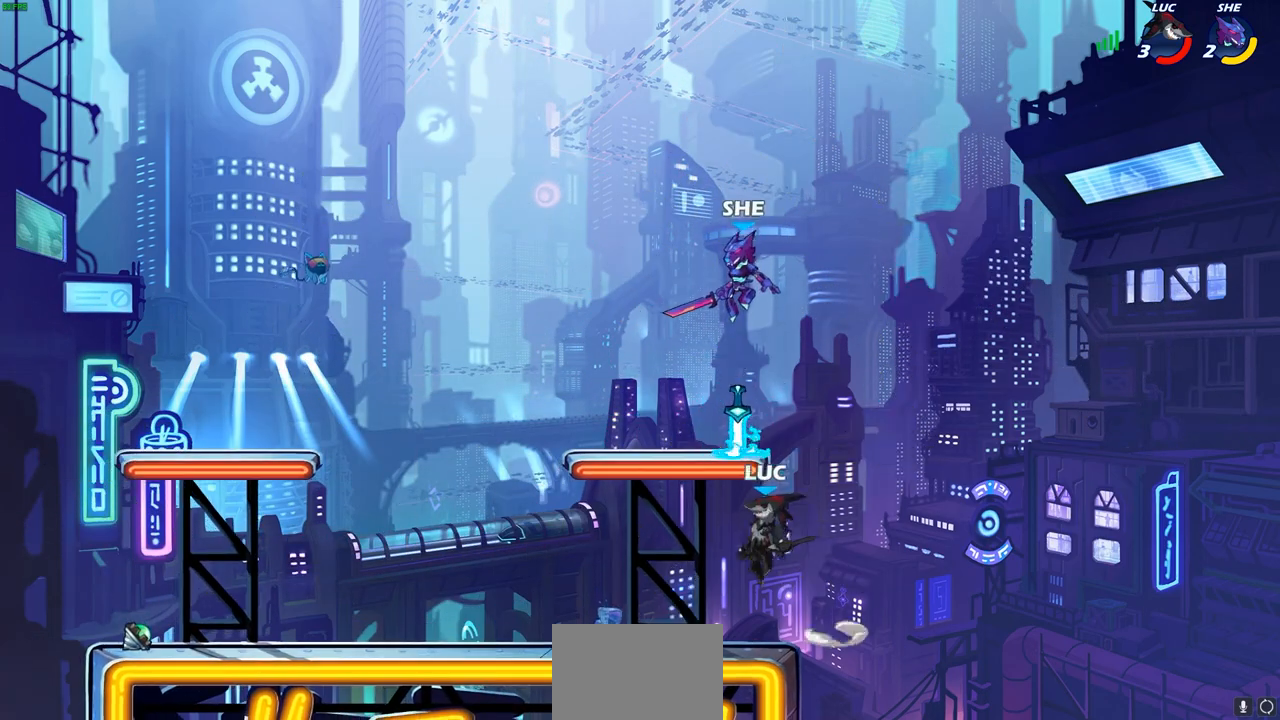
{"buttons": ["SQUARE"], "left_stick": "right", "right_stick": "center", "events": [[33, "left_stick", "down-left"], [50, "R1", "down"], [133, "R1", "up"], [383, "left_stick", "right"], [450, "SQUARE", "down"]]}
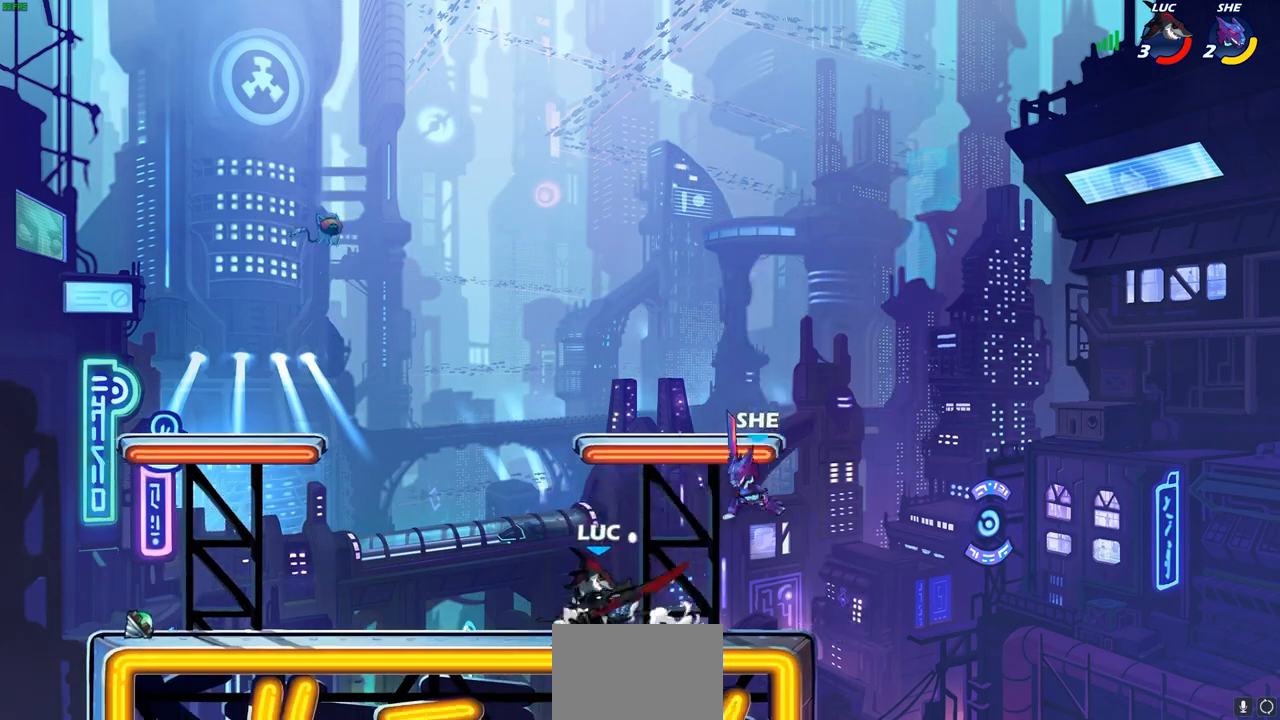
{"buttons": [], "left_stick": "right", "right_stick": "center", "events": [[33, "SQUARE", "up"], [217, "SQUARE", "down"], [267, "left_stick", "down"], [300, "SQUARE", "up"], [383, "left_stick", "right"], [400, "SQUARE", "down"], [483, "SQUARE", "up"]]}
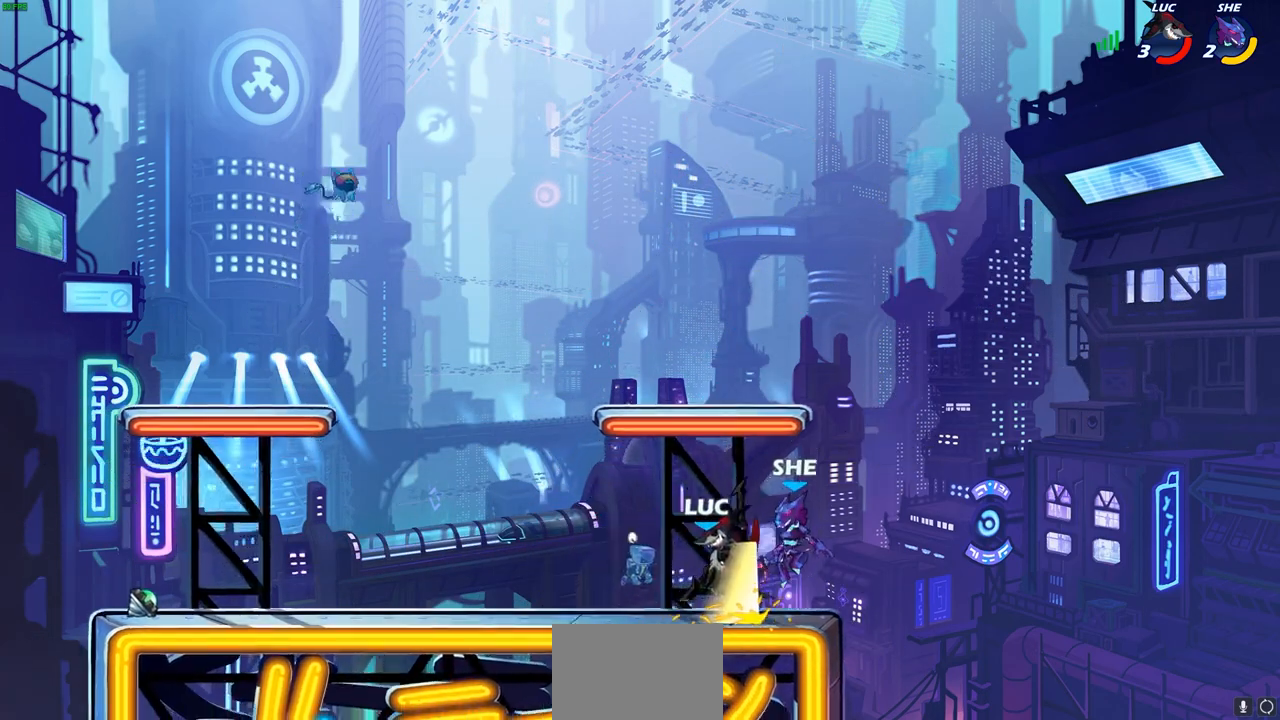
{"buttons": [], "left_stick": "center", "right_stick": "center", "events": [[67, "SQUARE", "down"], [150, "SQUARE", "up"], [233, "SQUARE", "down"], [317, "SQUARE", "up"], [450, "left_stick", "center"]]}
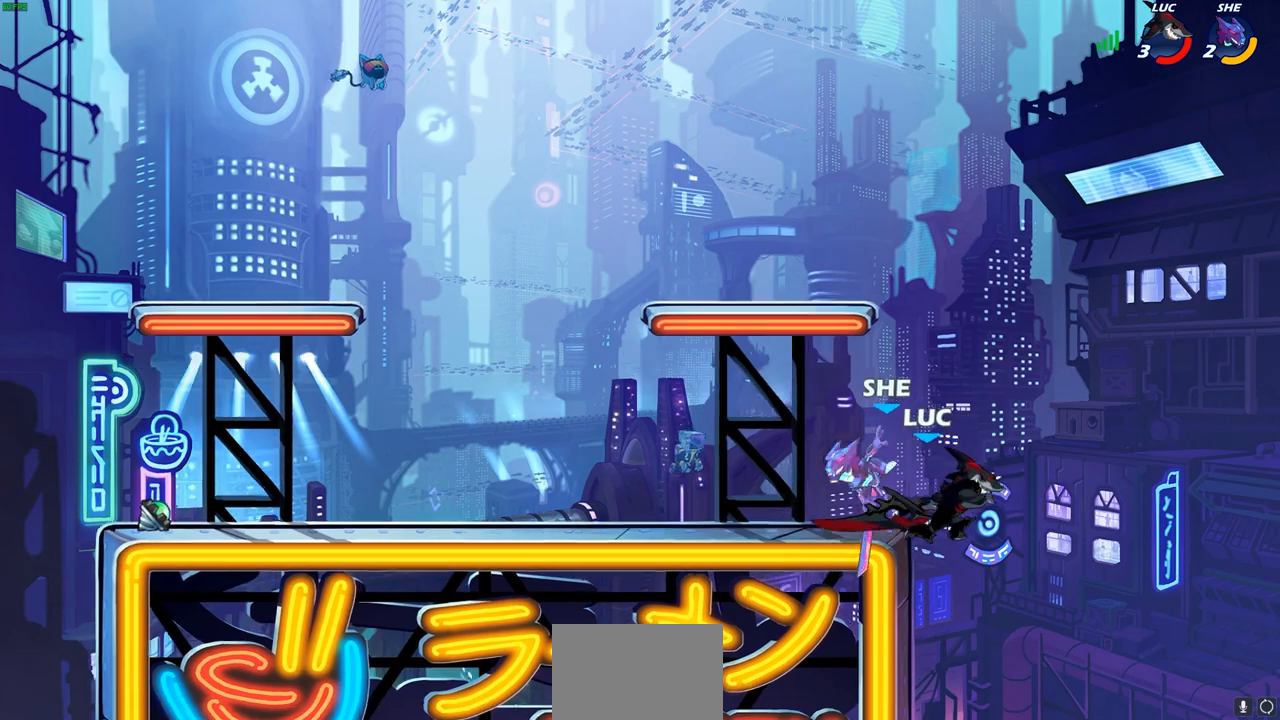
{"buttons": [], "left_stick": "down-right", "right_stick": "center", "events": [[300, "left_stick", "down-right"]]}
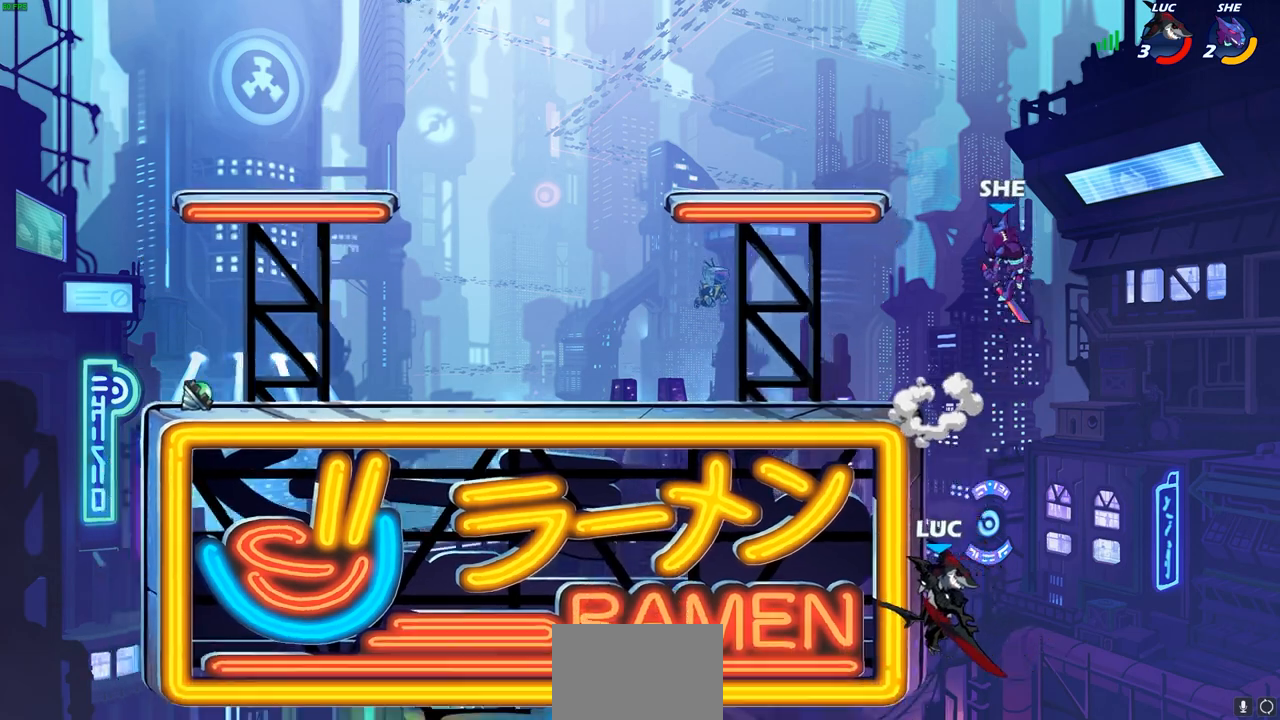
{"buttons": [], "left_stick": "up-left", "right_stick": "center", "events": [[67, "left_stick", "up-right"], [83, "CROSS", "down"], [200, "CROSS", "up"], [233, "left_stick", "right"], [467, "left_stick", "up-left"]]}
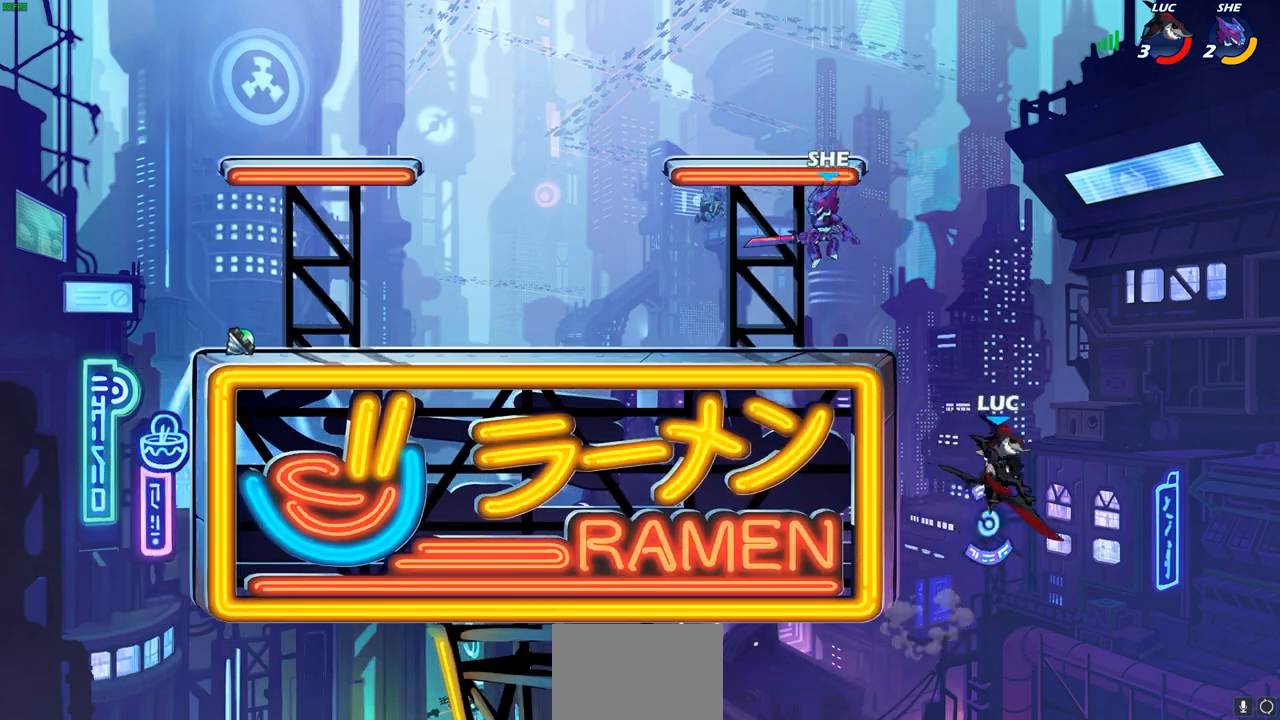
{"buttons": [], "left_stick": "up-left", "right_stick": "center", "events": [[50, "CROSS", "down"], [117, "CIRCLE", "down"], [150, "CROSS", "up"], [250, "CIRCLE", "up"]]}
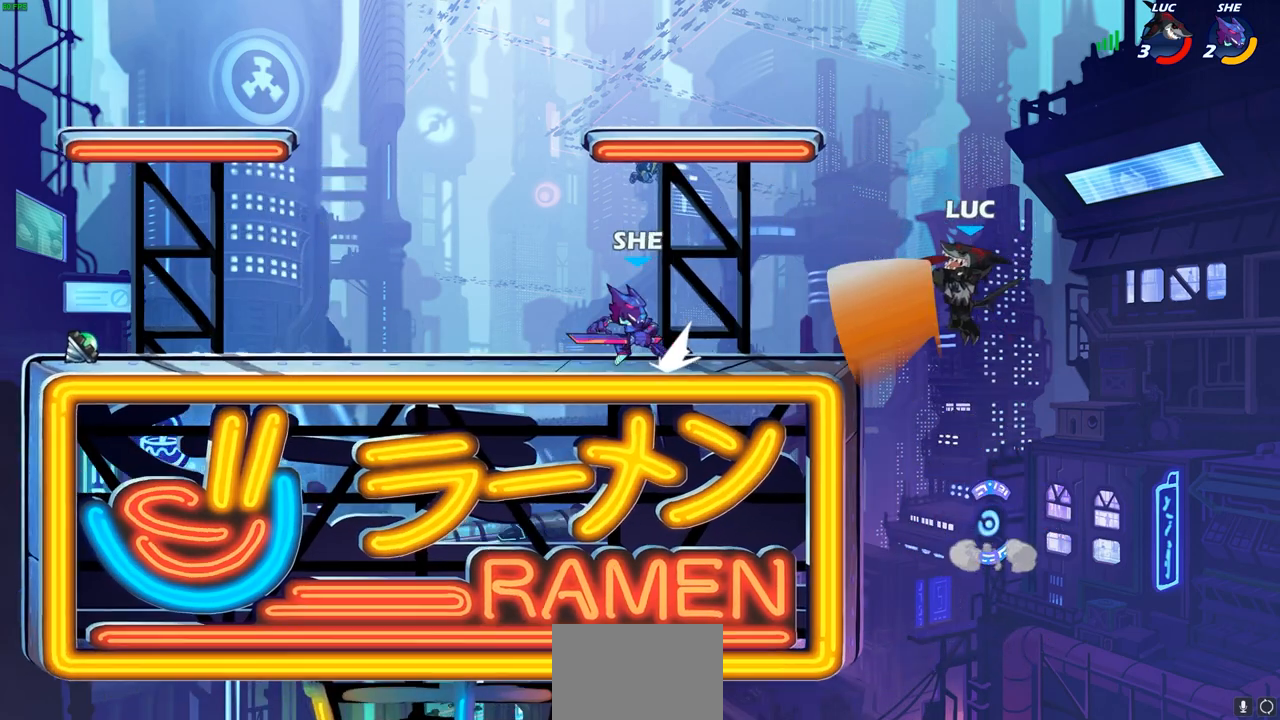
{"buttons": [], "left_stick": "up-left", "right_stick": "center", "events": [[50, "left_stick", "up-right"], [317, "left_stick", "up-left"]]}
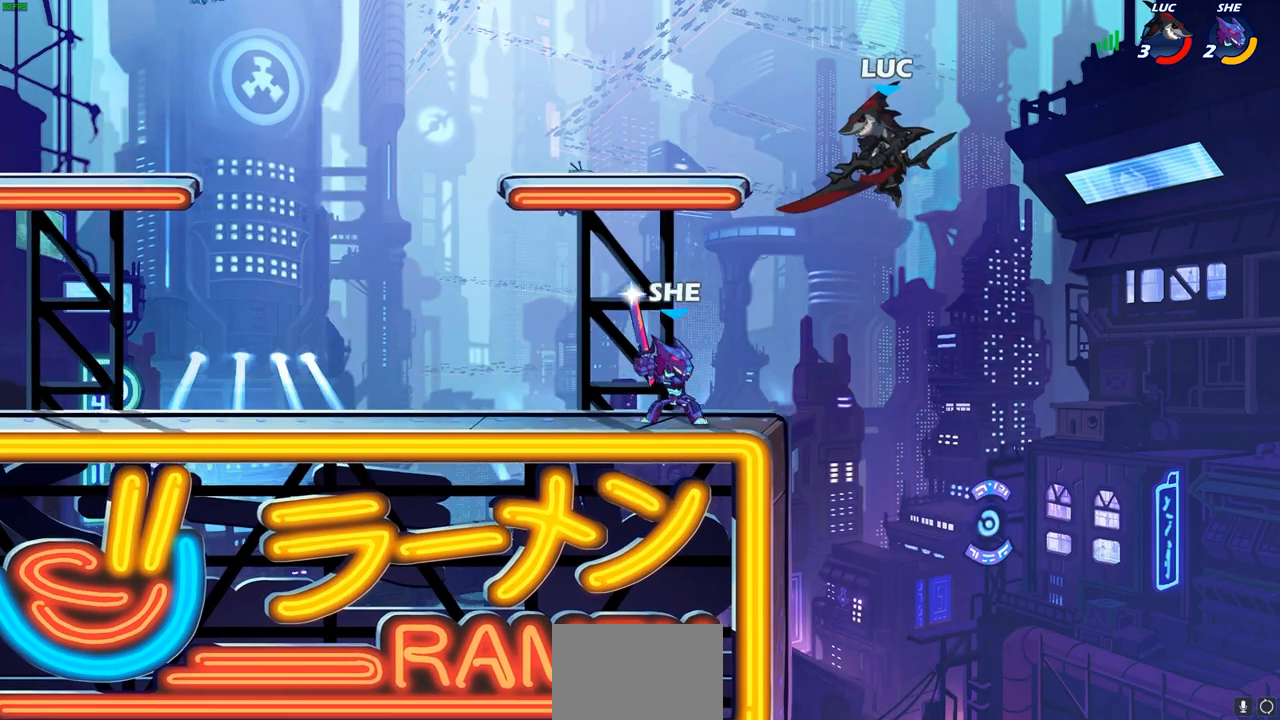
{"buttons": [], "left_stick": "down-right", "right_stick": "center", "events": [[17, "R2", "down"], [350, "R2", "up"], [350, "left_stick", "down-left"], [467, "left_stick", "down-right"]]}
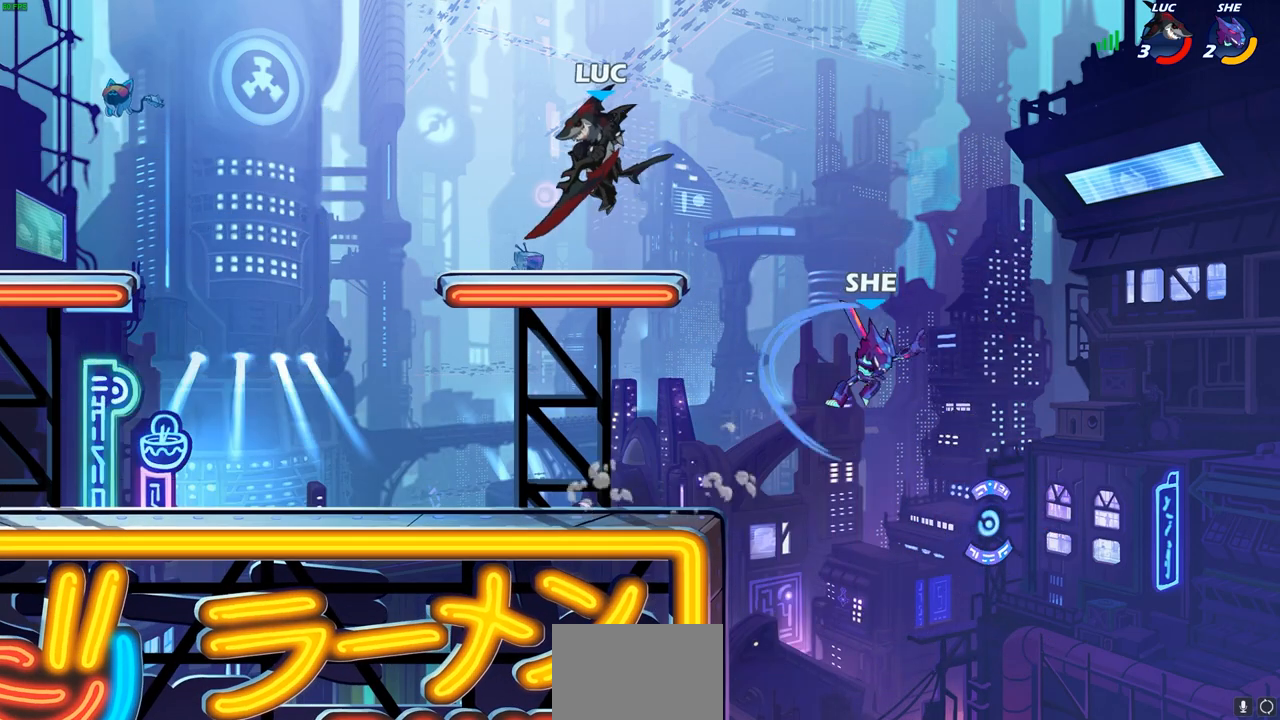
{"buttons": ["CIRCLE"], "left_stick": "center", "right_stick": "center", "events": [[317, "left_stick", "center"], [417, "CIRCLE", "down"]]}
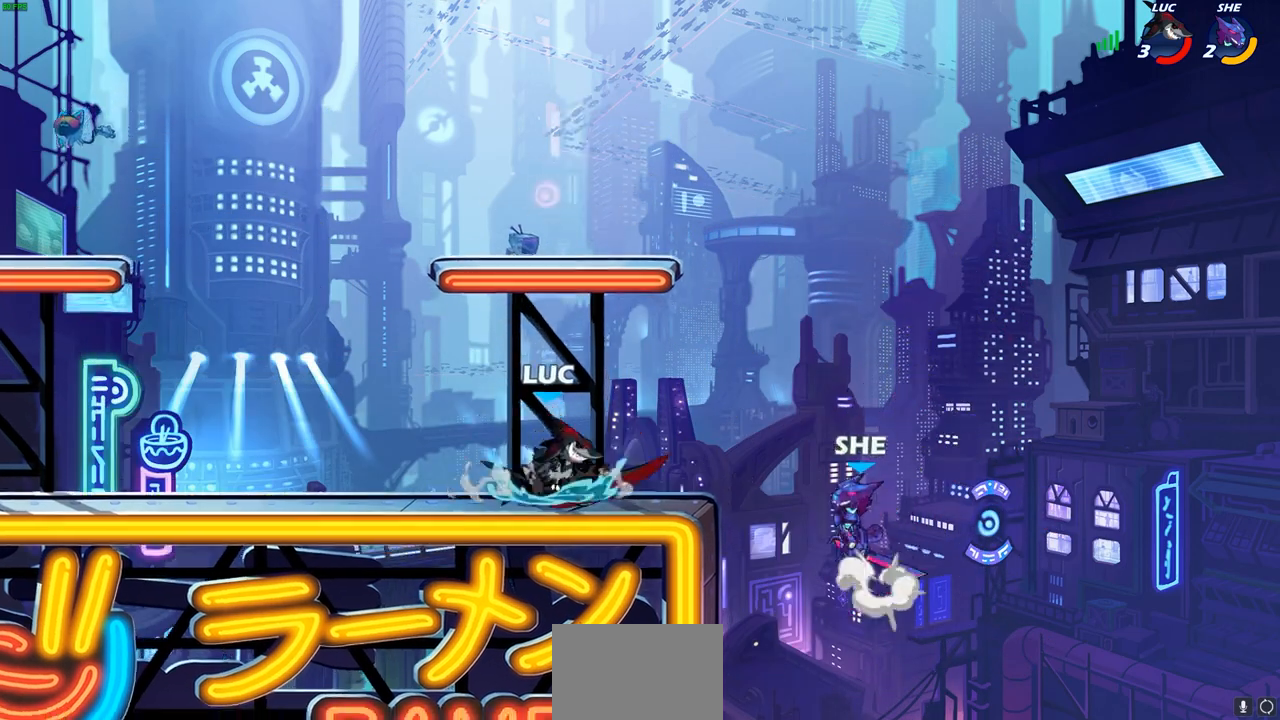
{"buttons": [], "left_stick": "center", "right_stick": "center", "events": [[67, "CIRCLE", "up"]]}
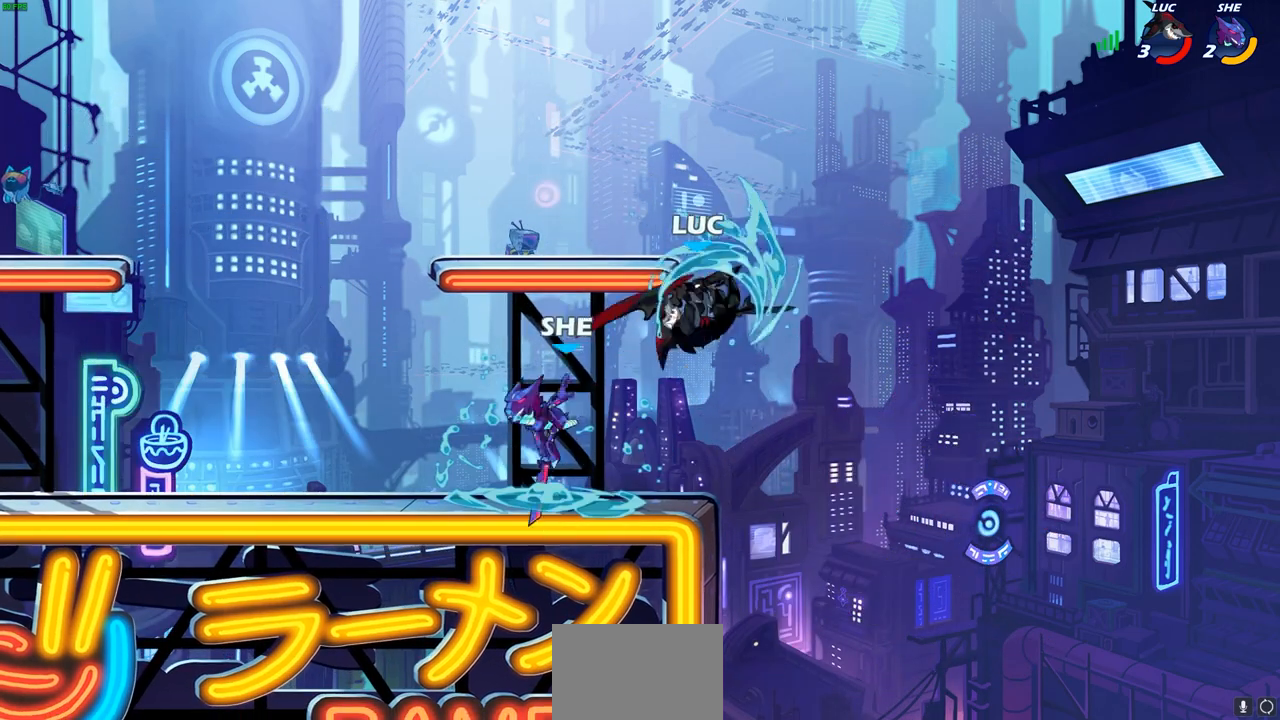
{"buttons": [], "left_stick": "up-left", "right_stick": "center", "events": [[233, "left_stick", "right"], [333, "CROSS", "down"], [450, "left_stick", "up"], [483, "CROSS", "up"], [500, "left_stick", "up-left"]]}
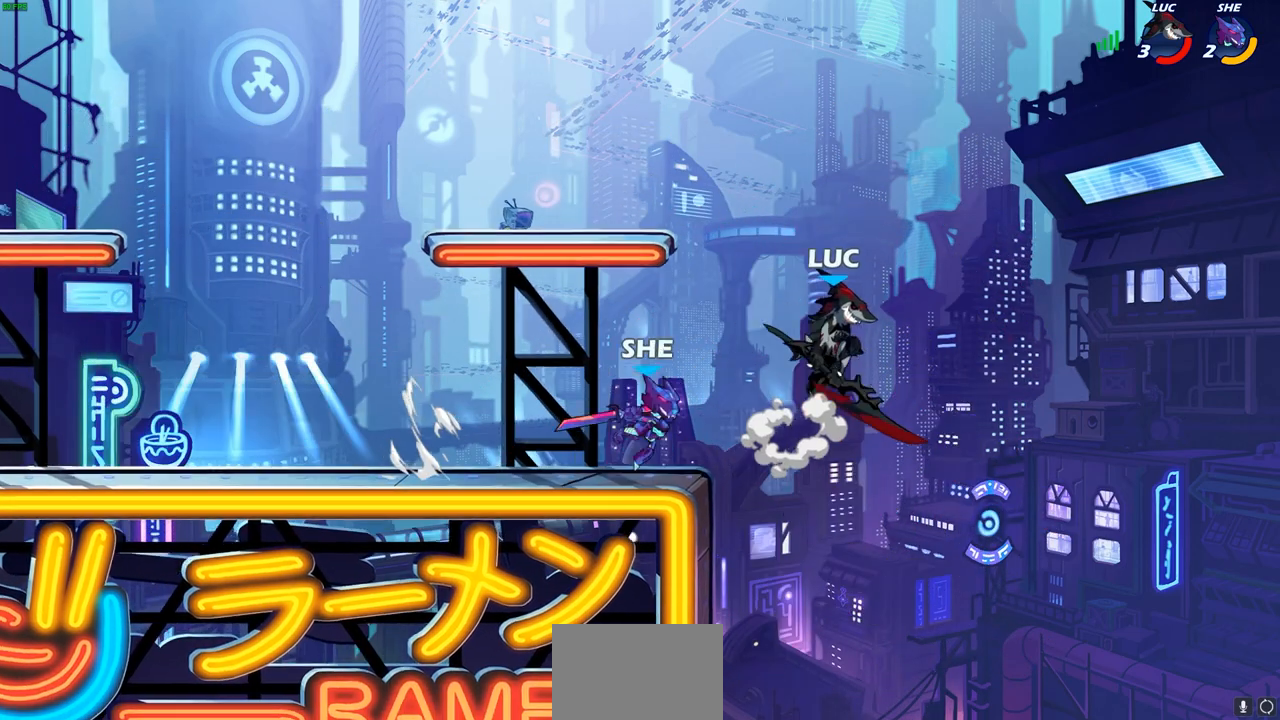
{"buttons": ["SQUARE"], "left_stick": "down-right", "right_stick": "center", "events": [[150, "left_stick", "center"], [217, "left_stick", "down"], [383, "left_stick", "down-right"], [433, "SQUARE", "down"]]}
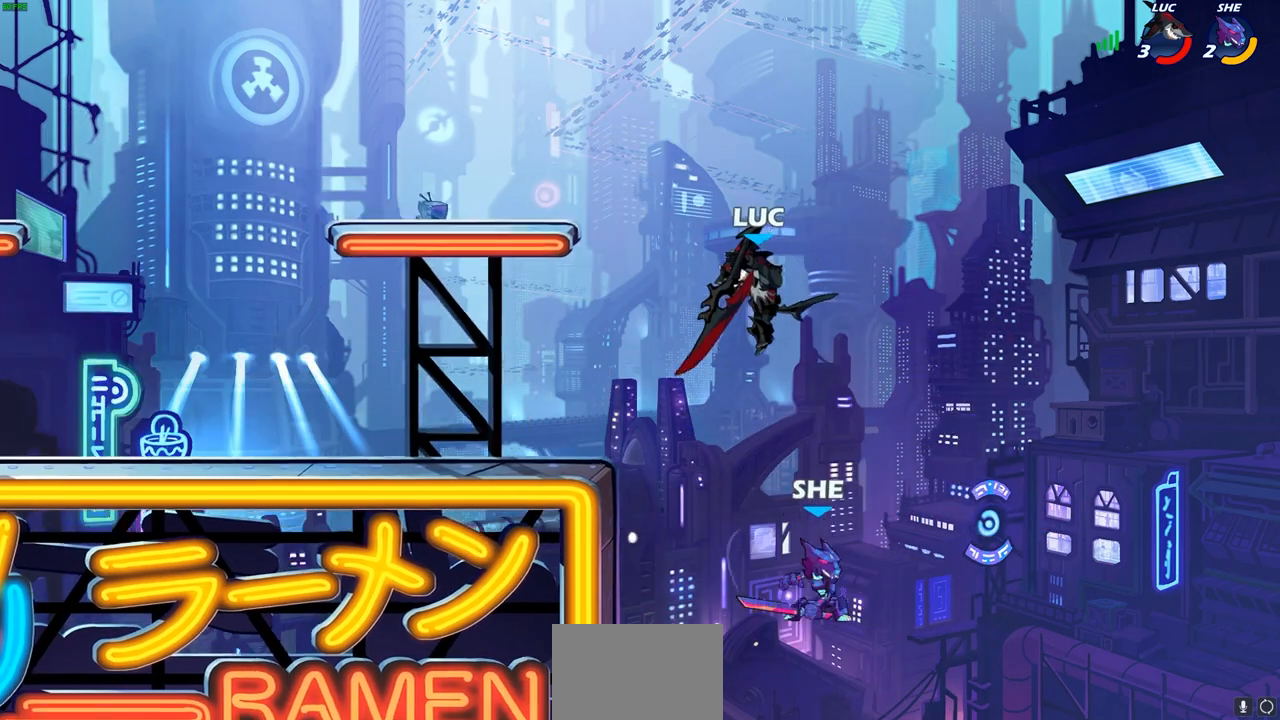
{"buttons": [], "left_stick": "left", "right_stick": "center", "events": [[17, "SQUARE", "up"], [117, "left_stick", "right"], [400, "left_stick", "left"]]}
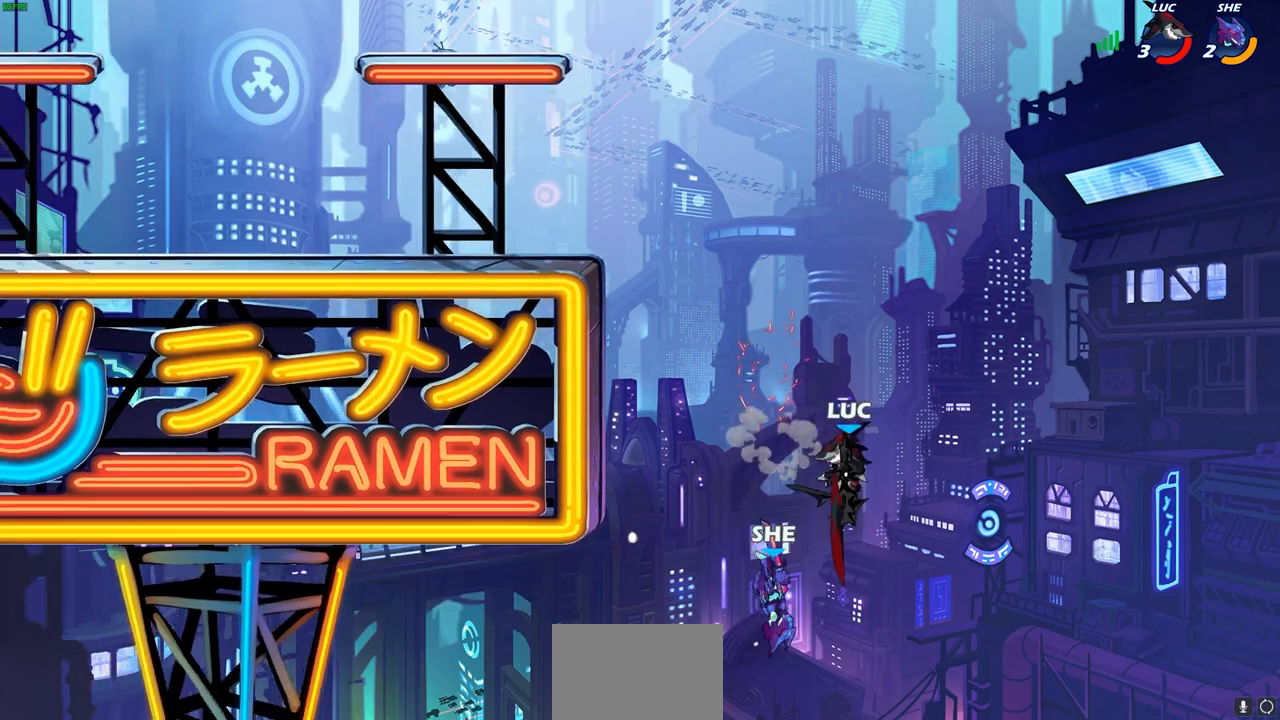
{"buttons": ["L3"], "left_stick": "down-left", "right_stick": "center", "events": [[67, "left_stick", "down-left"], [117, "CROSS", "down"], [167, "SQUARE", "down"], [200, "CROSS", "up"], [233, "SQUARE", "up"], [267, "L3", "down"]]}
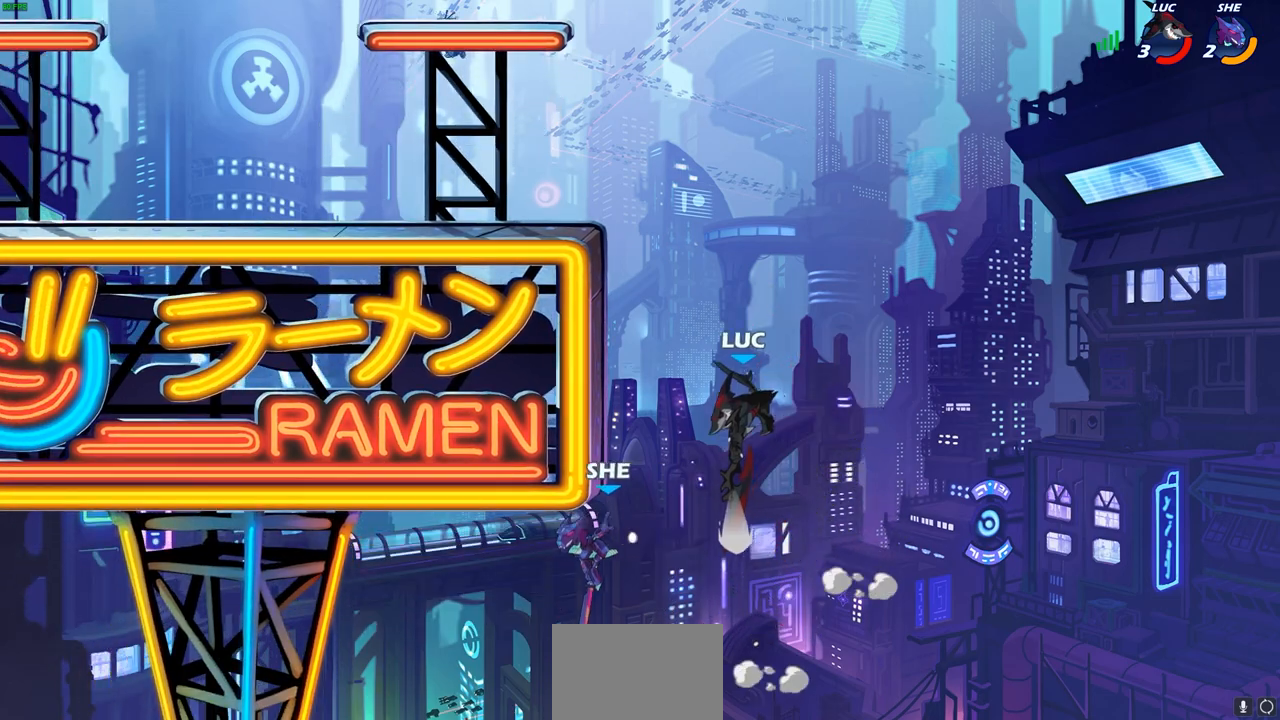
{"buttons": [], "left_stick": "up-left", "right_stick": "center", "events": [[33, "L3", "up"], [100, "left_stick", "left"], [300, "left_stick", "up-right"], [350, "CROSS", "down"], [433, "left_stick", "up-left"], [467, "CROSS", "up"]]}
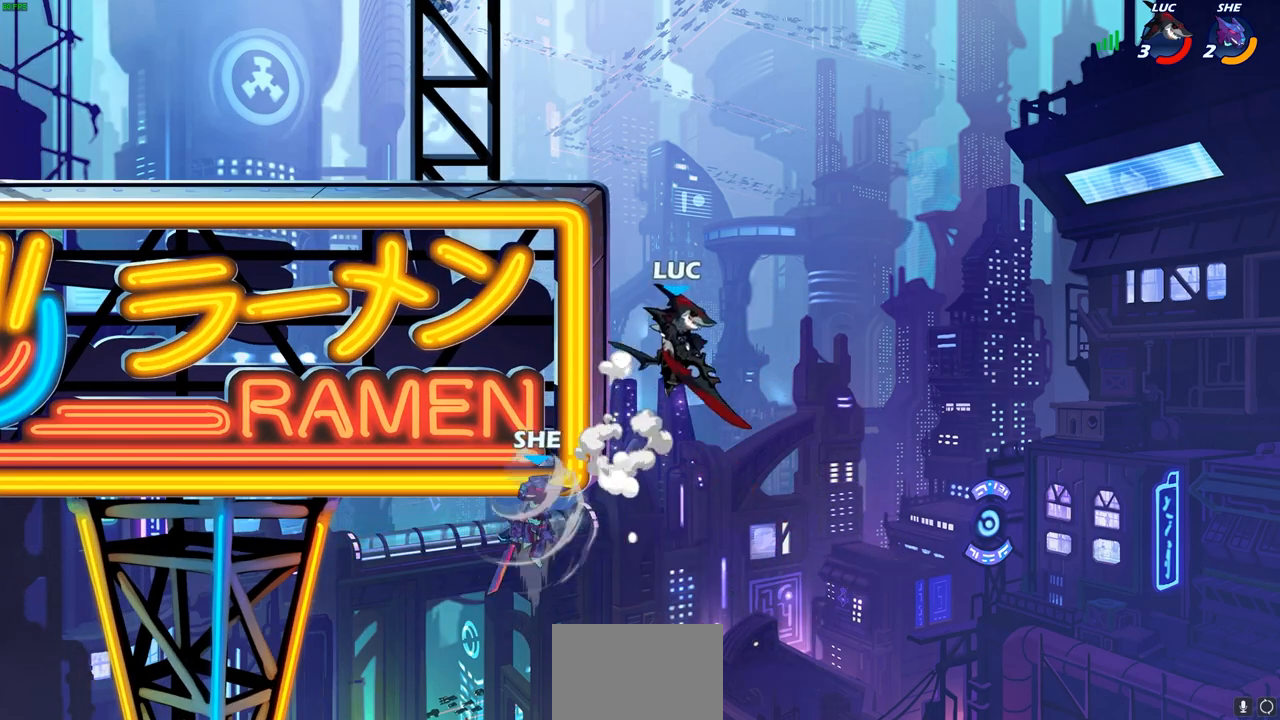
{"buttons": ["CROSS"], "left_stick": "center", "right_stick": "center", "events": [[50, "left_stick", "left"], [250, "left_stick", "center"], [400, "CROSS", "down"]]}